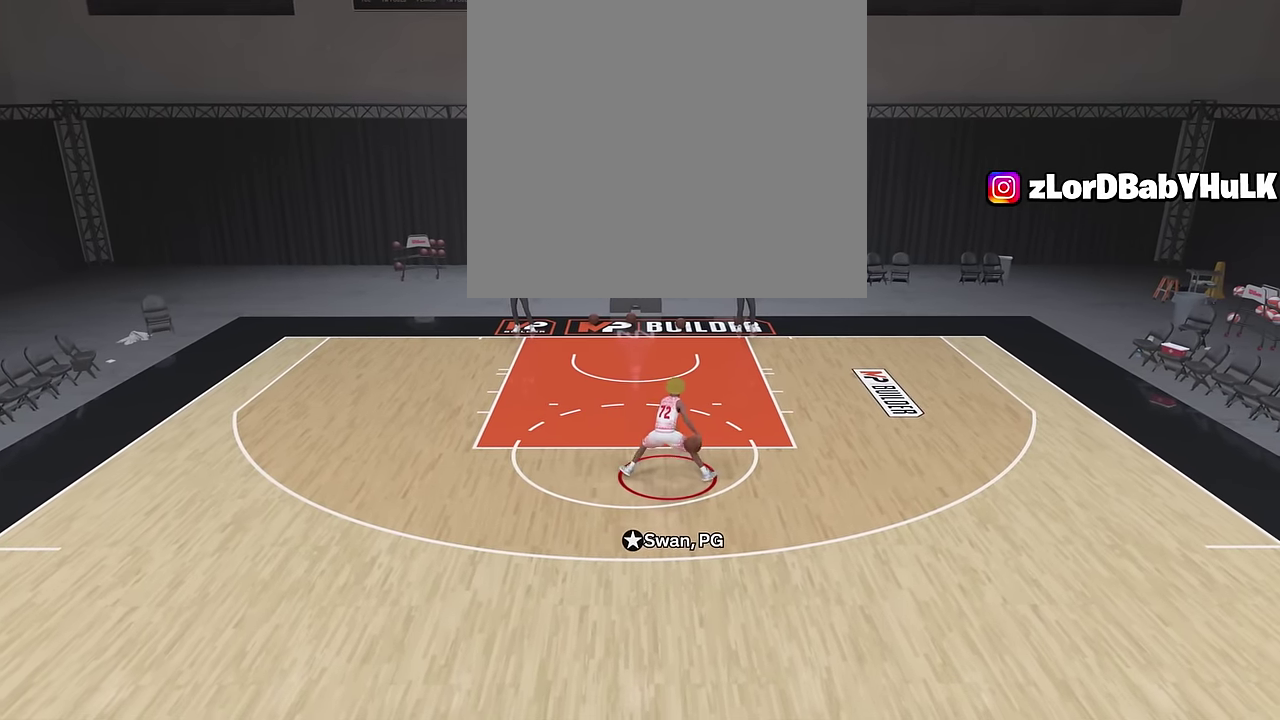
Gameplay with a controller (PlayStation layout); each line is a JSON object with the inputs held at the frame after it (dt_ms = milliseconds from this image to that frame). "events" lists button and stick changes between this image and that frame as [ms after this image, input, new state], when the widget could be followed in between. Not read: R1.
{"dt_ms": 400, "buttons": [], "left_stick": "center", "right_stick": "center", "events": [[100, "R2", "up"]]}
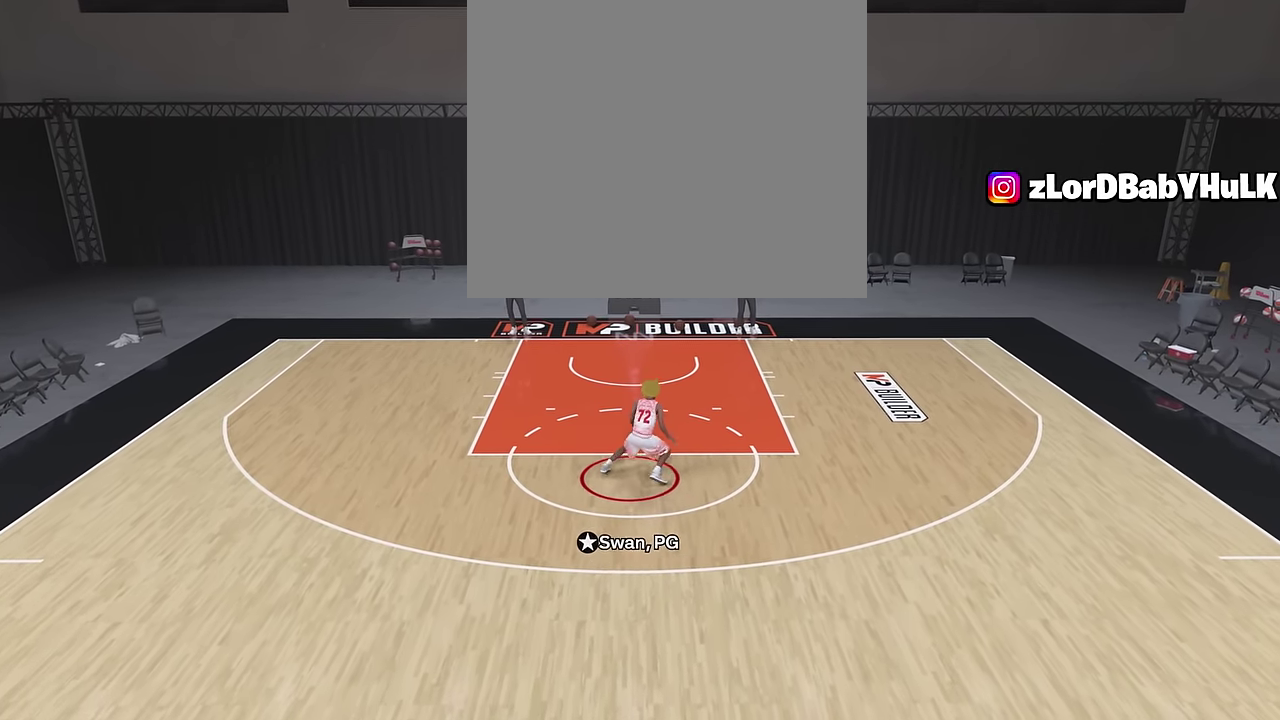
{"dt_ms": 400, "buttons": [], "left_stick": "down", "right_stick": "center", "events": [[33, "left_stick", "down"]]}
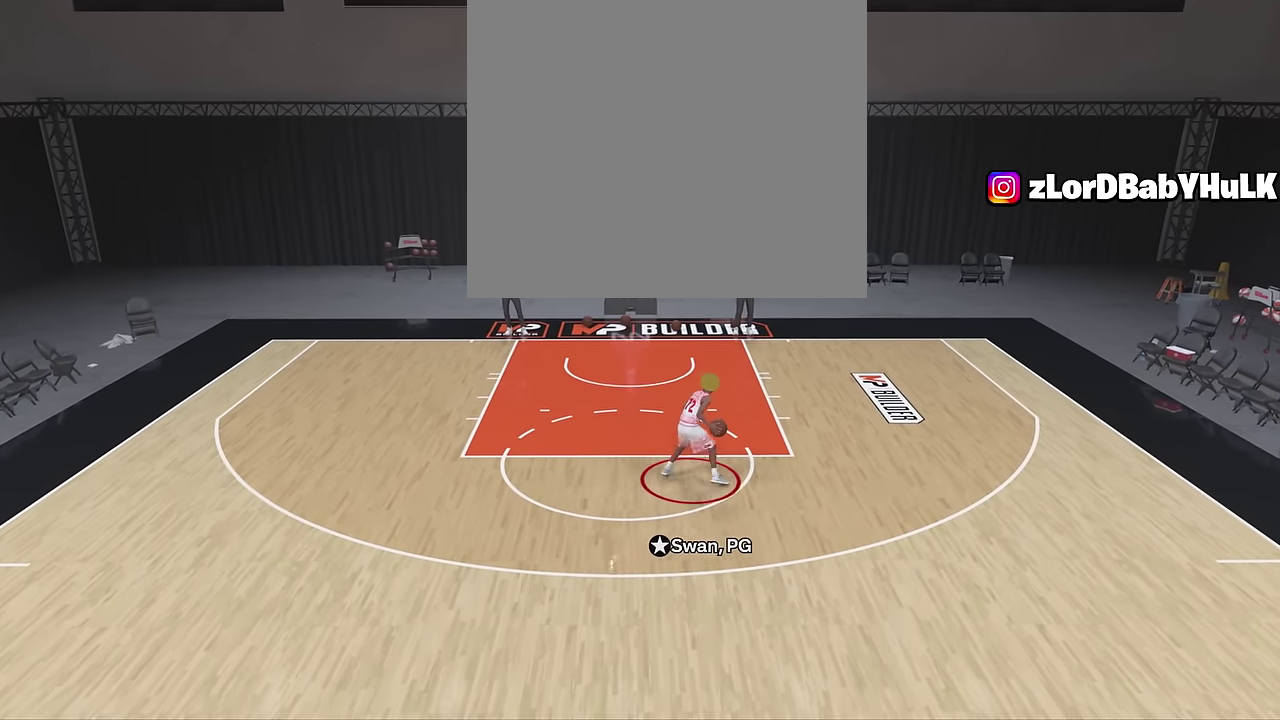
{"dt_ms": 600, "buttons": [], "left_stick": "down-left", "right_stick": "center", "events": [[500, "left_stick", "down-left"]]}
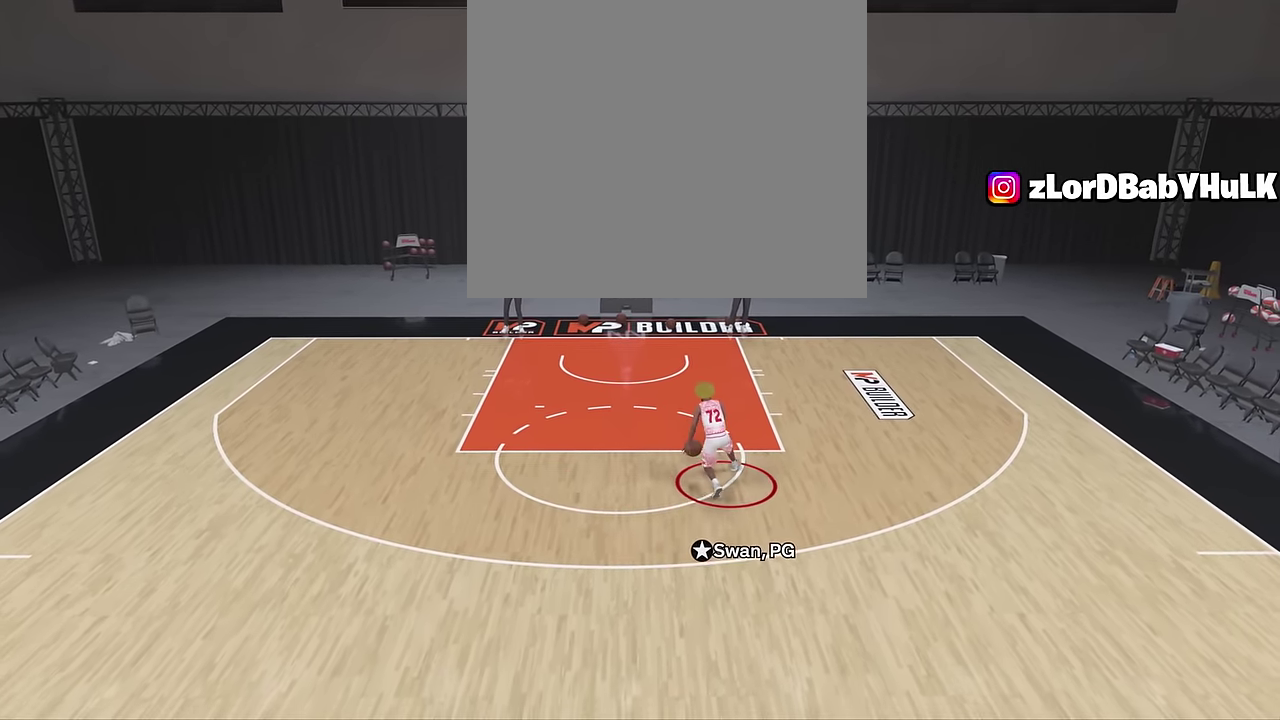
{"dt_ms": 300, "buttons": [], "left_stick": "down", "right_stick": "center", "events": [[233, "left_stick", "down"]]}
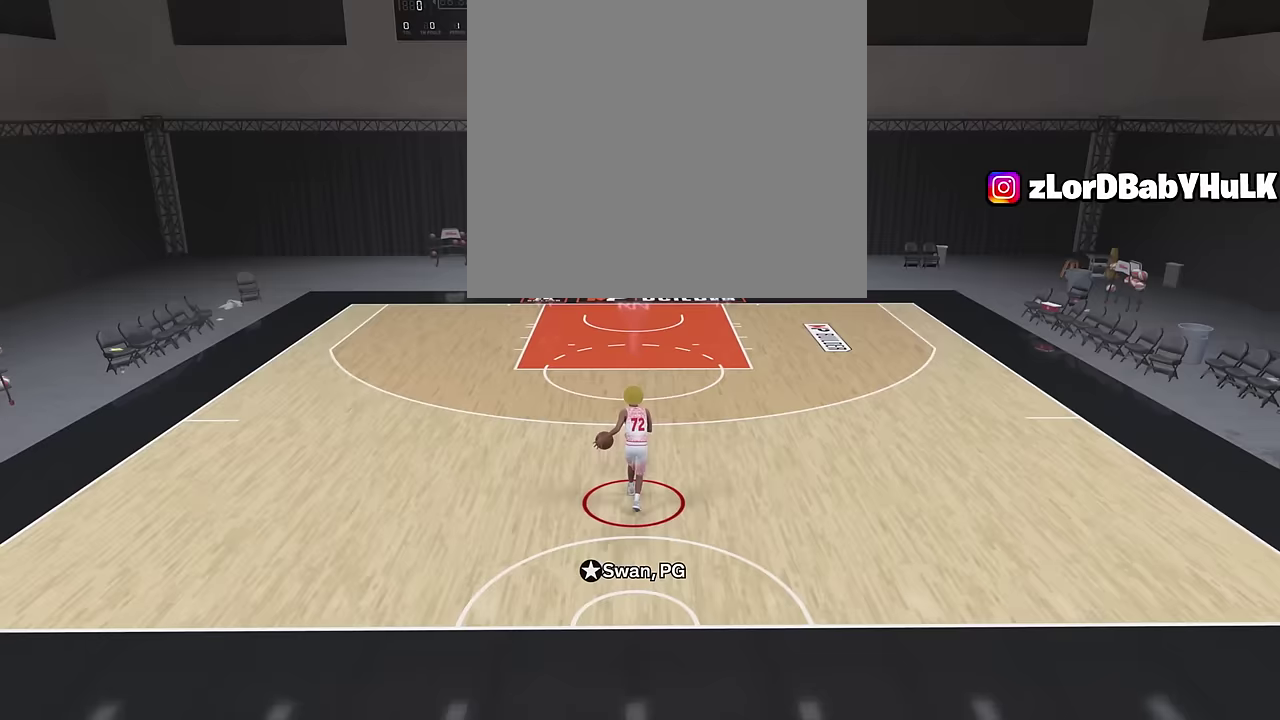
{"dt_ms": 700, "buttons": [], "left_stick": "down", "right_stick": "center", "events": []}